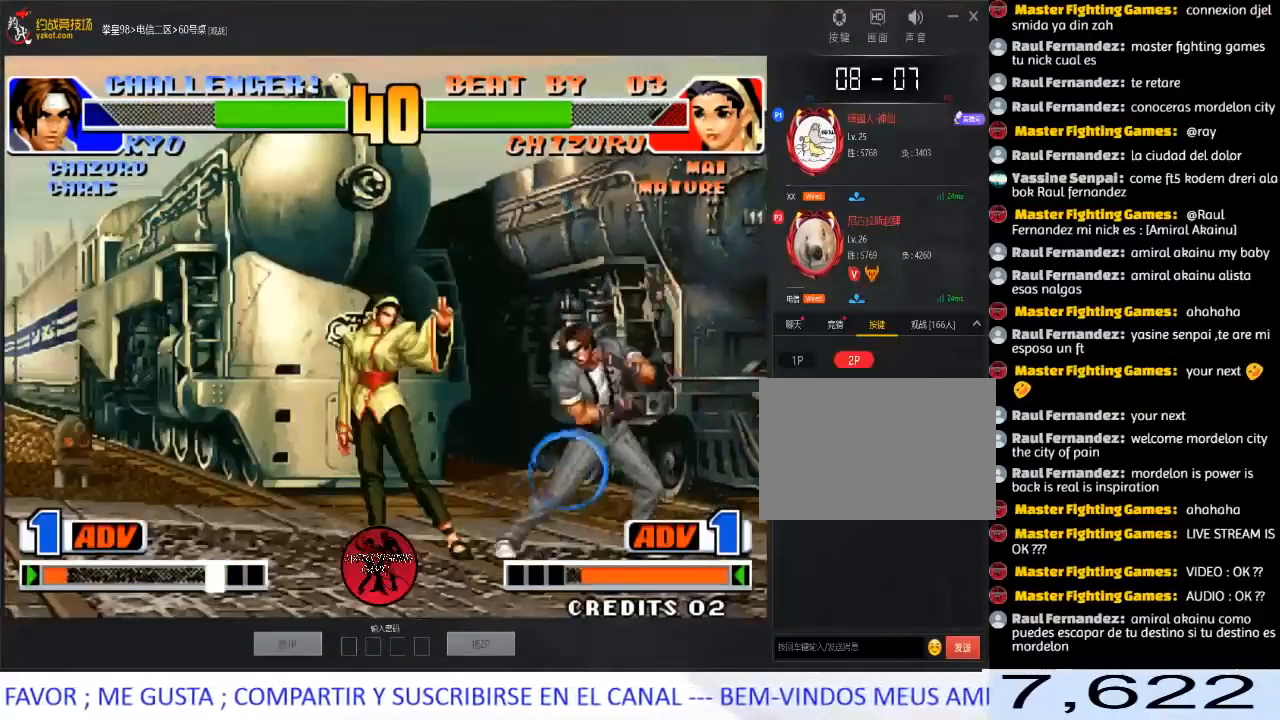
Gameplay with a controller (arcade stick); each line is a JSON object with the inputs held at the frame after it. "events" lists button and stick changes between this image and that frame as [ms after this image, input, new state], when the widget could be followed in between. Not read: L3 R3.
{"buttons": [], "left_stick": "left", "events": [[150, "C", "up"], [333, "left_stick", "center"], [467, "left_stick", "left"]]}
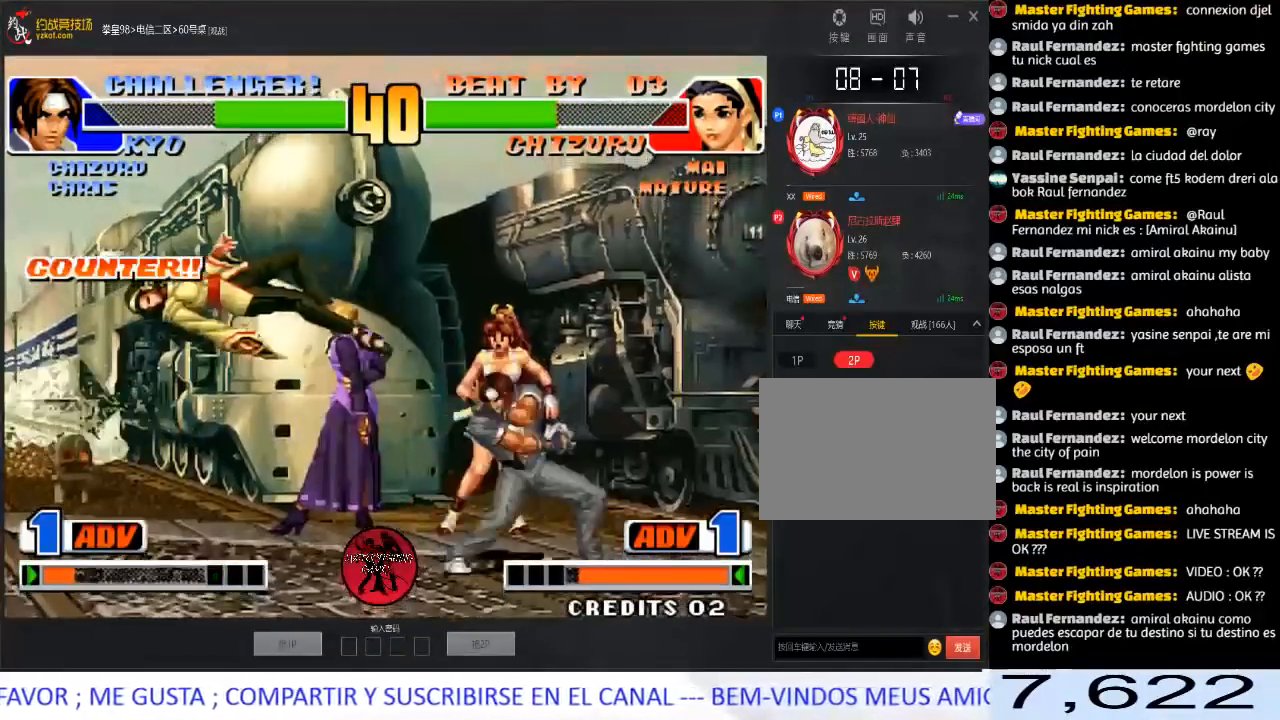
{"buttons": [], "left_stick": "center", "events": [[100, "left_stick", "center"], [233, "B", "down"], [250, "A", "down"], [367, "B", "up"], [433, "A", "up"]]}
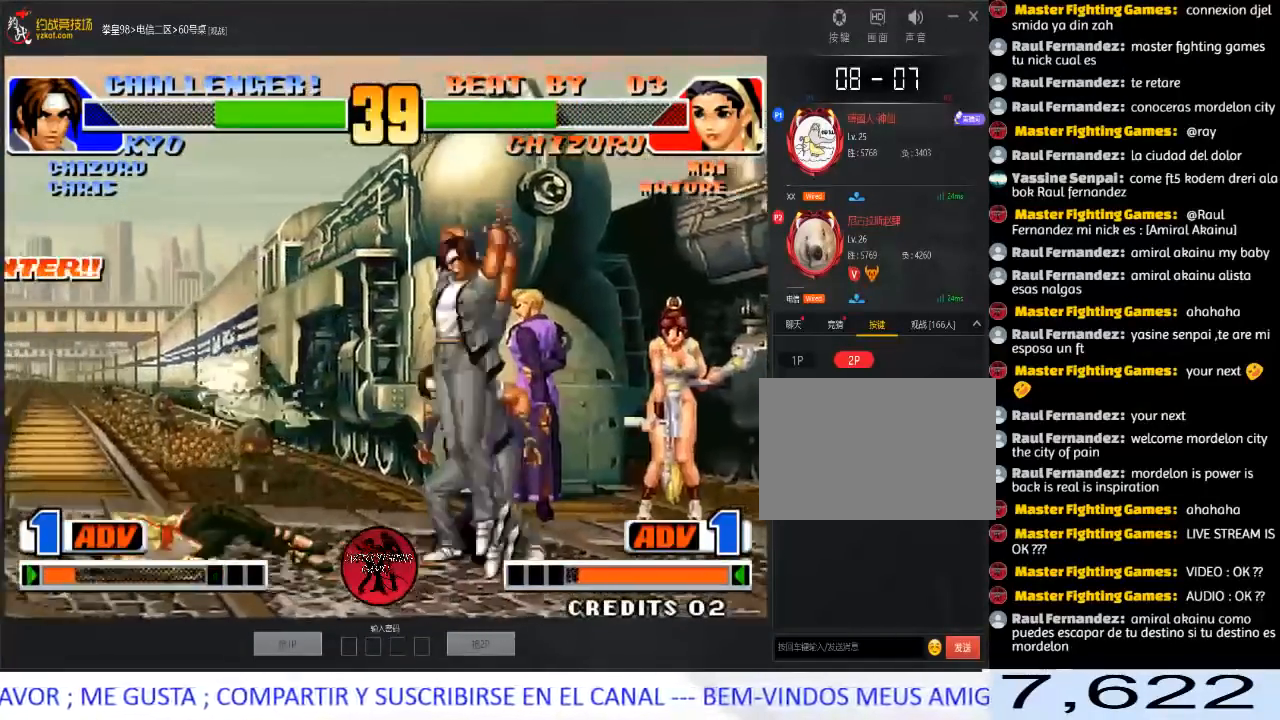
{"buttons": [], "left_stick": "down", "events": [[83, "left_stick", "left"], [500, "left_stick", "down"]]}
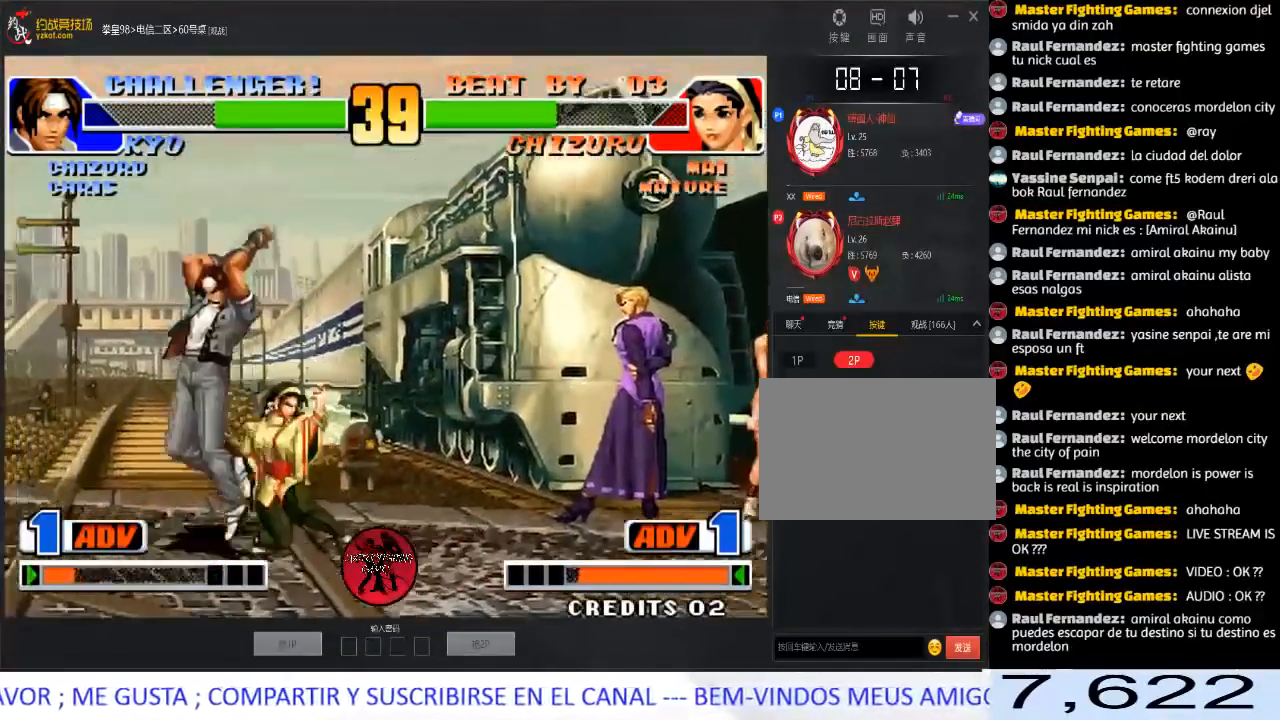
{"buttons": ["A"], "left_stick": "left", "events": [[83, "C", "down"], [133, "left_stick", "left"], [183, "C", "up"], [217, "A", "down"]]}
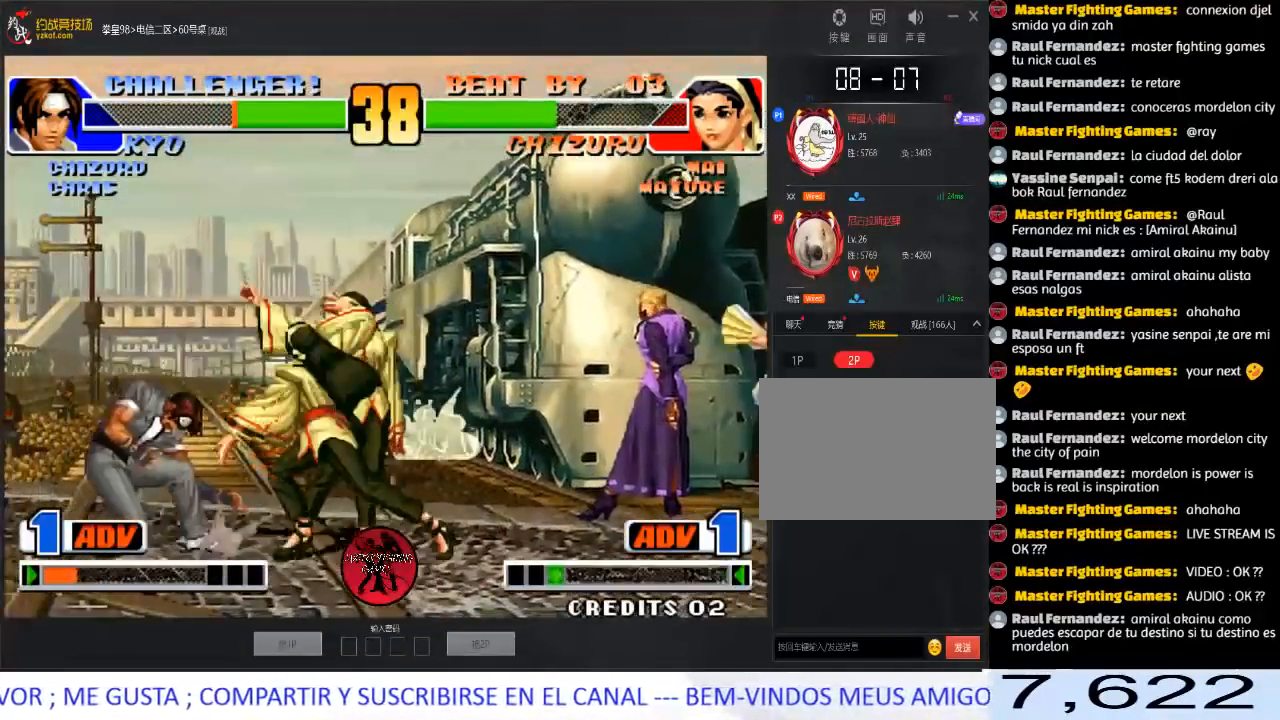
{"buttons": ["A"], "left_stick": "center", "events": [[50, "A", "up"], [250, "left_stick", "center"], [367, "A", "down"]]}
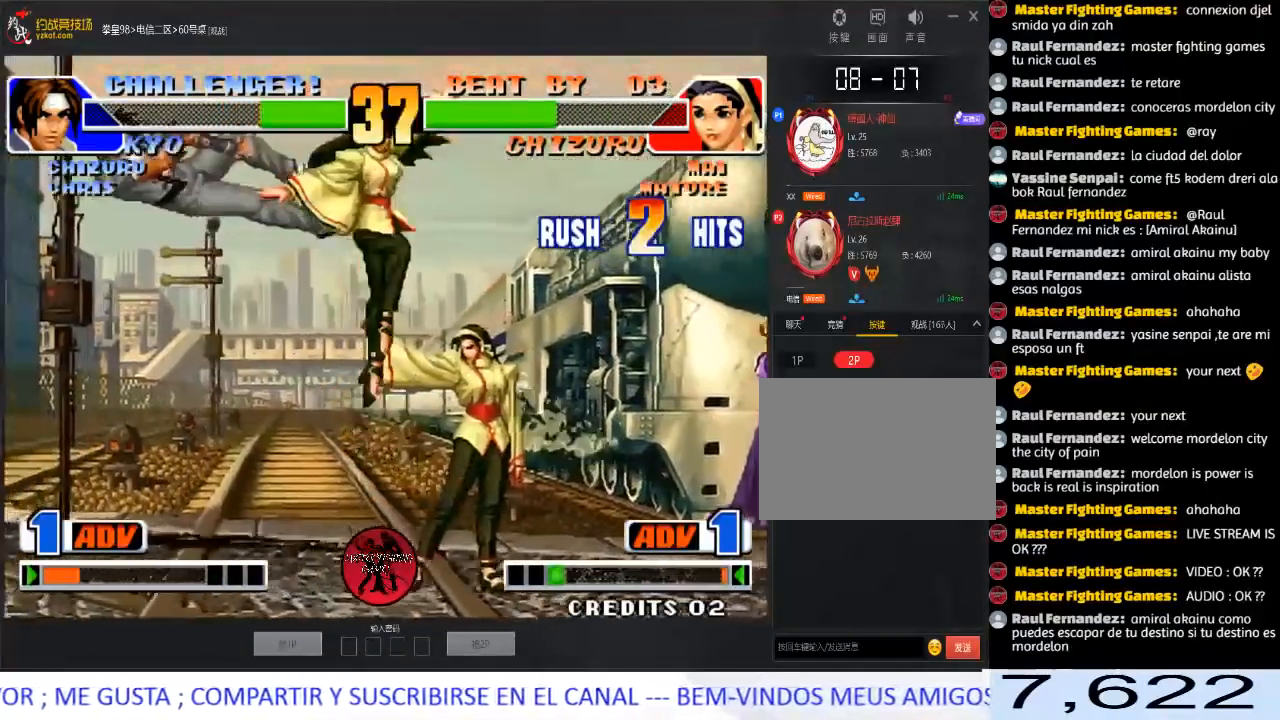
{"buttons": [], "left_stick": "down", "events": [[17, "A", "up"], [50, "A", "down"], [217, "A", "up"], [367, "left_stick", "down"]]}
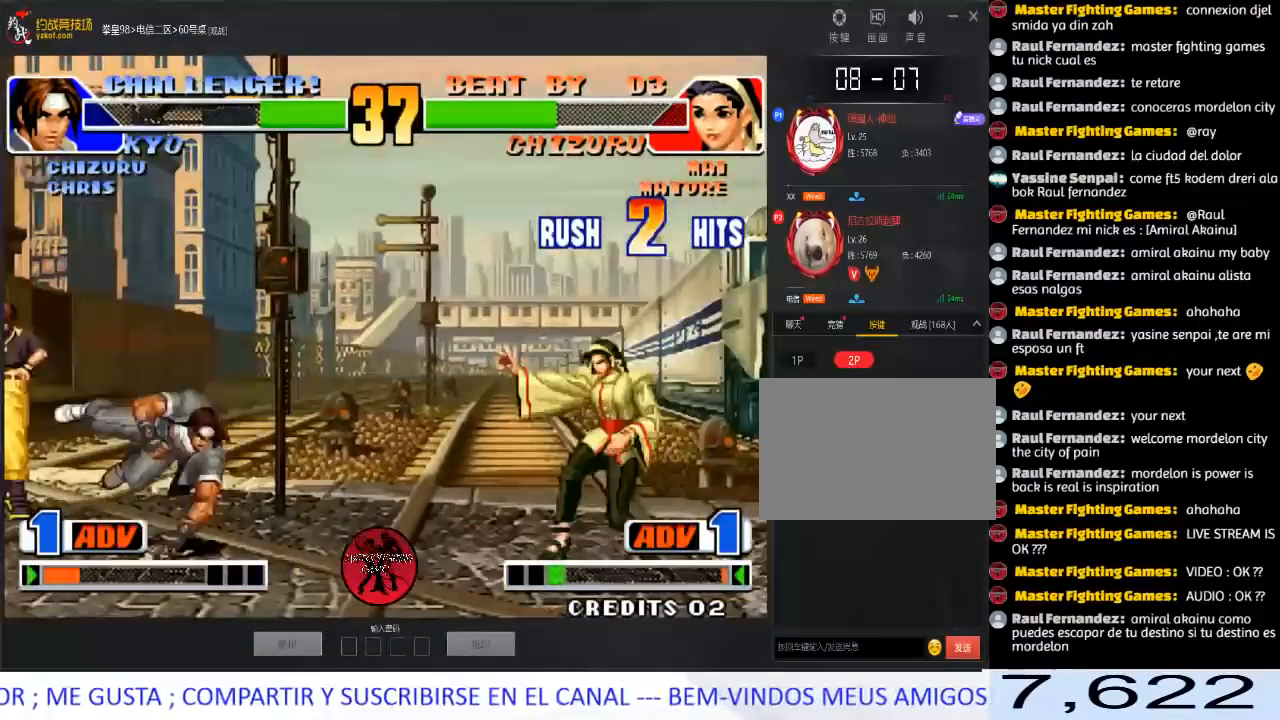
{"buttons": [], "left_stick": "down-right", "events": [[67, "left_stick", "left"], [133, "left_stick", "center"], [267, "C", "down"], [267, "D", "down"], [367, "C", "up"], [400, "D", "up"], [467, "left_stick", "down-right"]]}
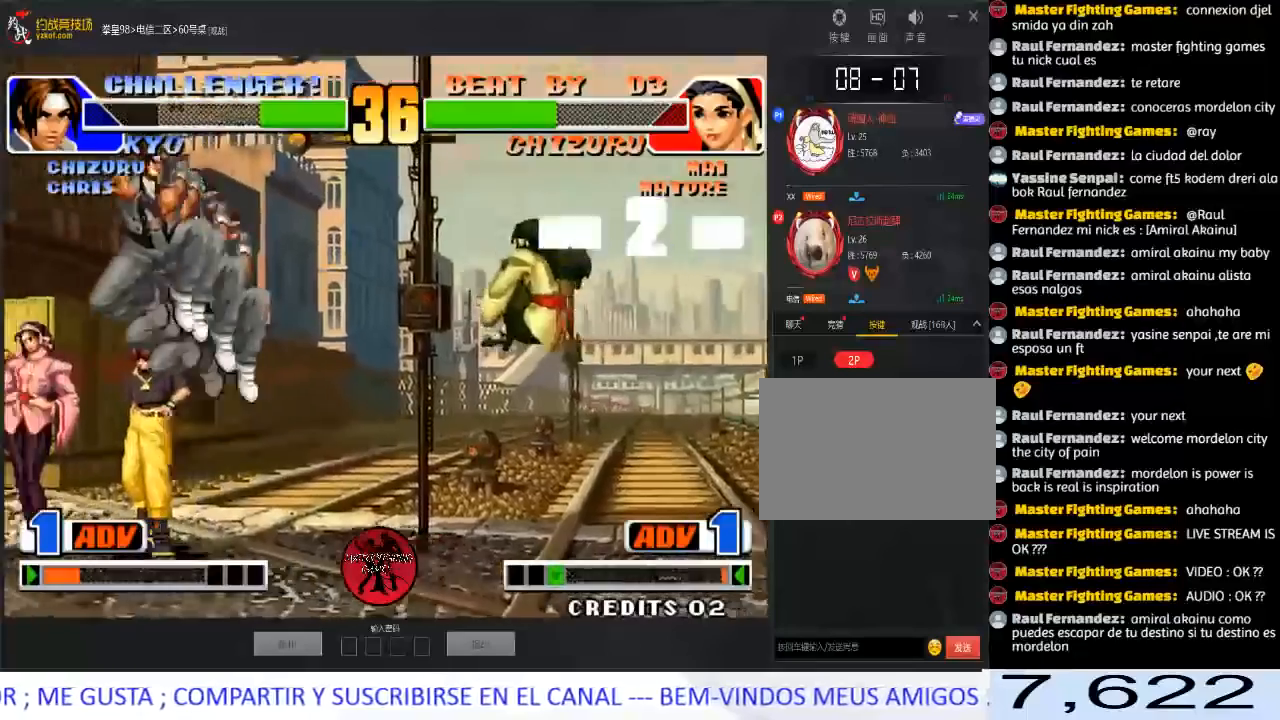
{"buttons": [], "left_stick": "right", "events": [[150, "left_stick", "left"], [217, "left_stick", "down"], [283, "C", "down"], [283, "left_stick", "right"], [350, "C", "up"]]}
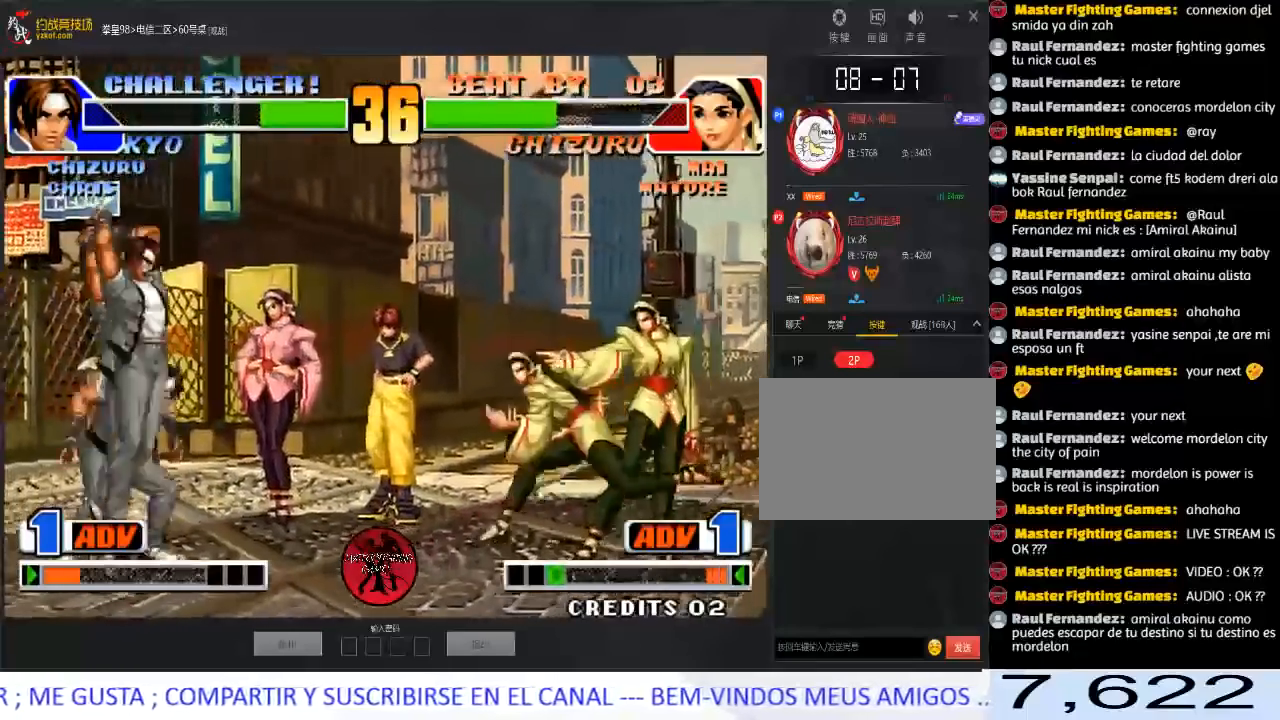
{"buttons": ["C"], "left_stick": "down-left", "events": [[167, "left_stick", "center"], [217, "left_stick", "left"], [467, "left_stick", "down-left"], [500, "C", "down"]]}
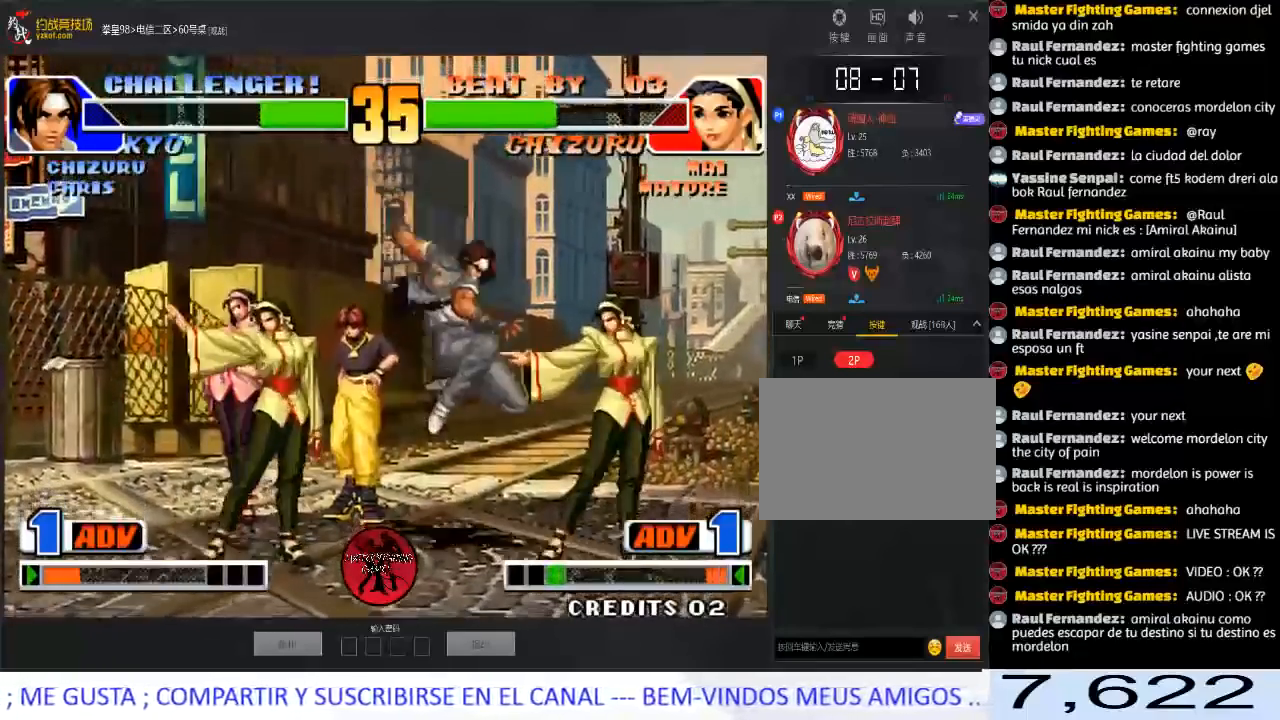
{"buttons": [], "left_stick": "down-left", "events": [[117, "left_stick", "right"], [150, "C", "up"], [200, "left_stick", "down"], [283, "C", "down"], [283, "left_stick", "left"], [367, "C", "up"], [417, "left_stick", "down-left"]]}
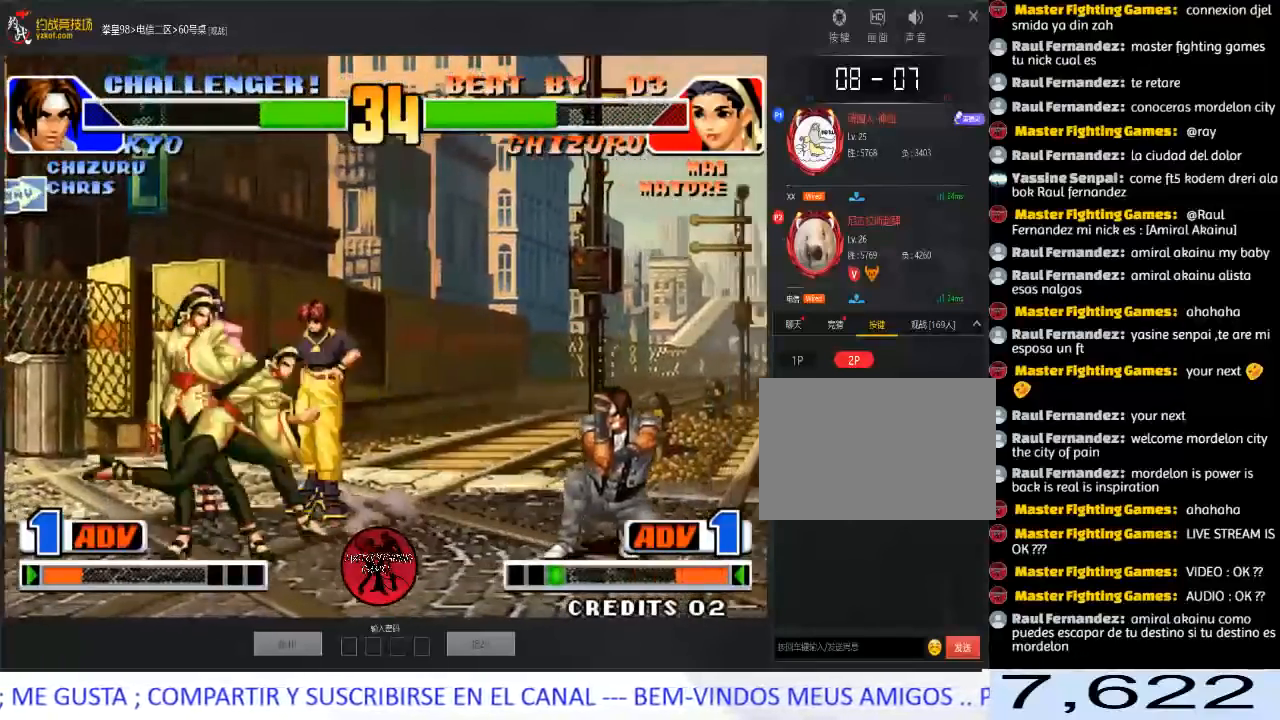
{"buttons": [], "left_stick": "center", "events": [[17, "left_stick", "left"], [133, "left_stick", "center"]]}
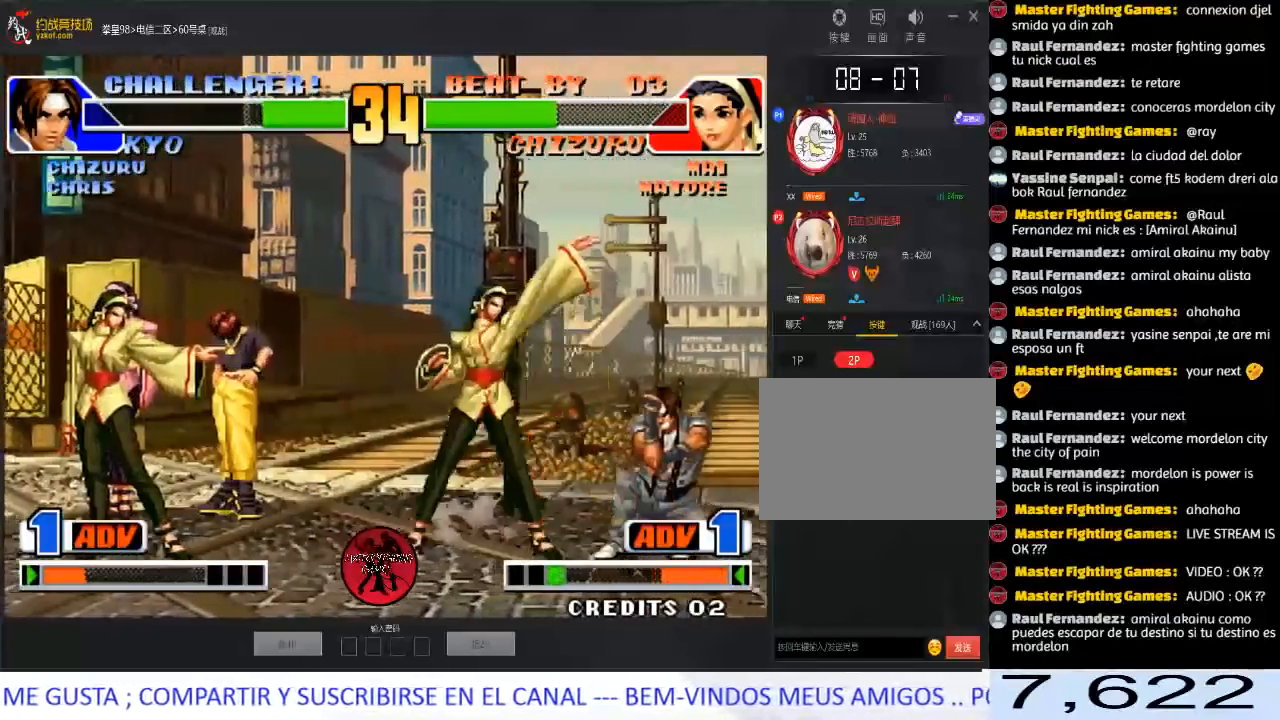
{"buttons": [], "left_stick": "down-left", "events": [[33, "left_stick", "left"], [183, "left_stick", "down-left"]]}
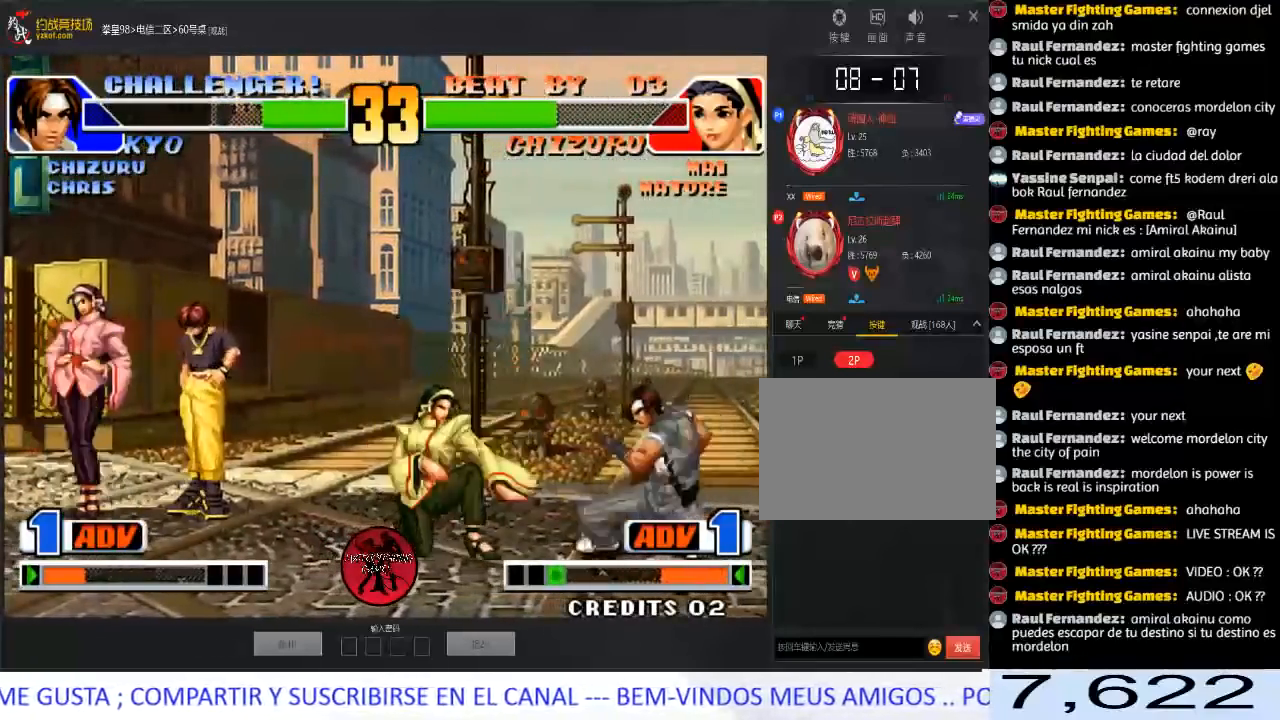
{"buttons": [], "left_stick": "down-left", "events": []}
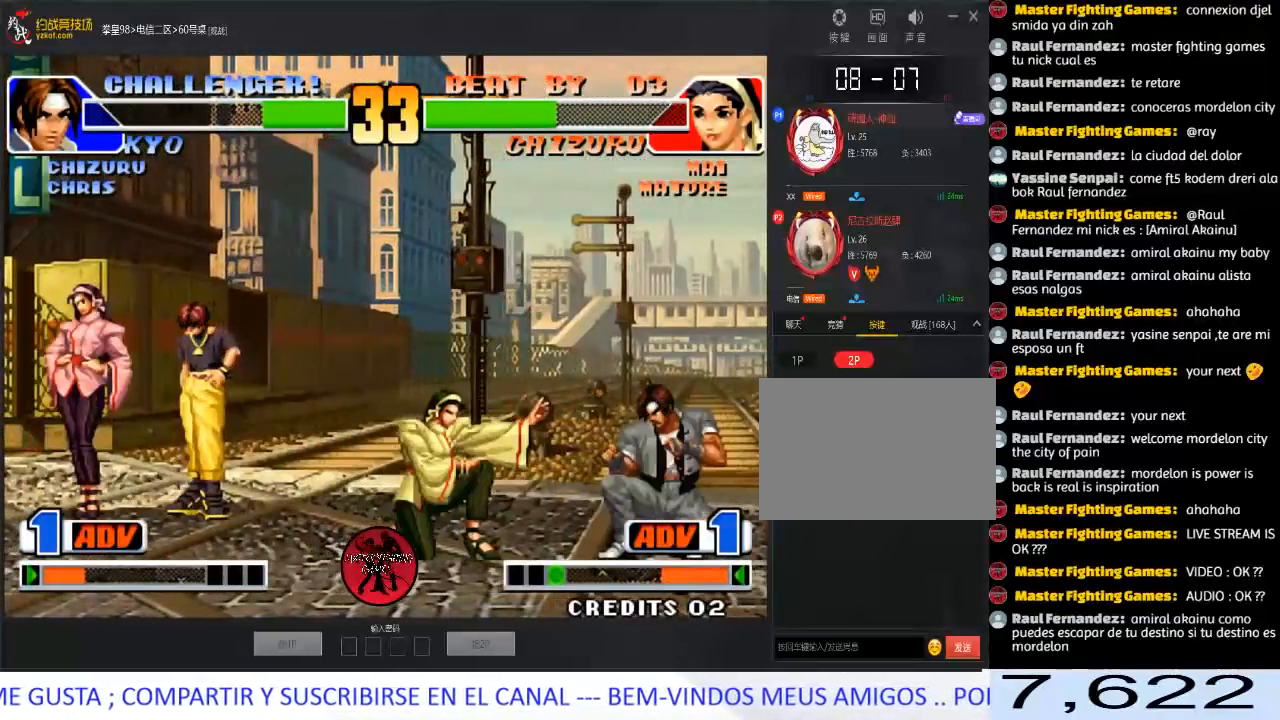
{"buttons": [], "left_stick": "down-left", "events": [[67, "left_stick", "center"], [133, "A", "down"], [133, "B", "down"], [250, "B", "up"], [267, "A", "up"], [417, "left_stick", "left"], [483, "left_stick", "down-left"]]}
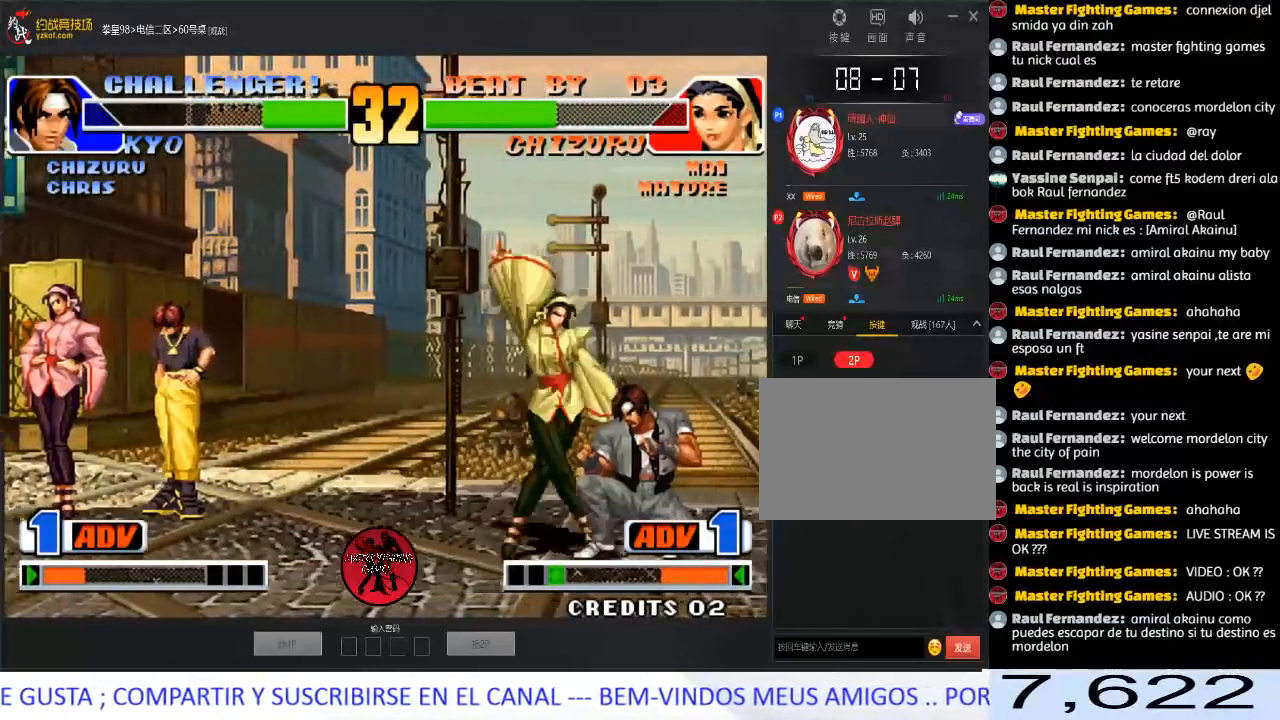
{"buttons": [], "left_stick": "center", "events": [[117, "C", "down"], [133, "left_stick", "left"], [200, "C", "up"], [233, "C", "down"], [317, "C", "up"], [350, "C", "down"], [483, "C", "up"], [483, "left_stick", "center"]]}
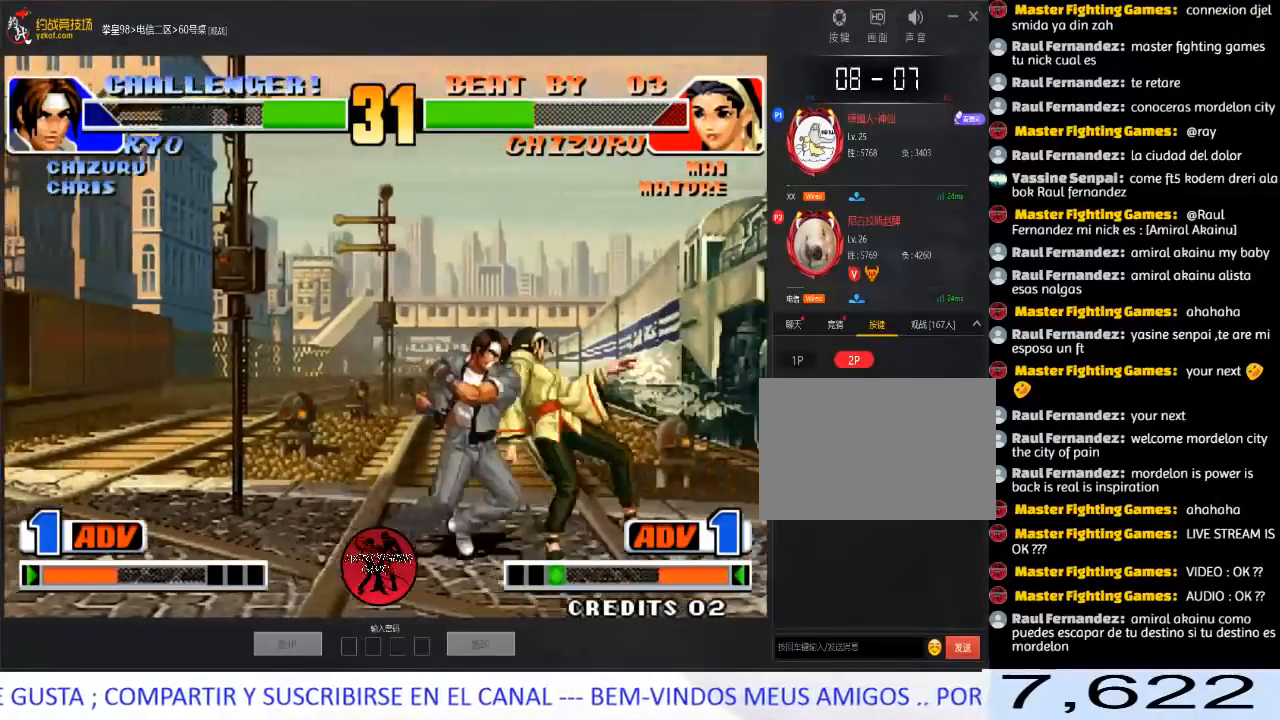
{"buttons": [], "left_stick": "down-right", "events": [[17, "left_stick", "down-right"]]}
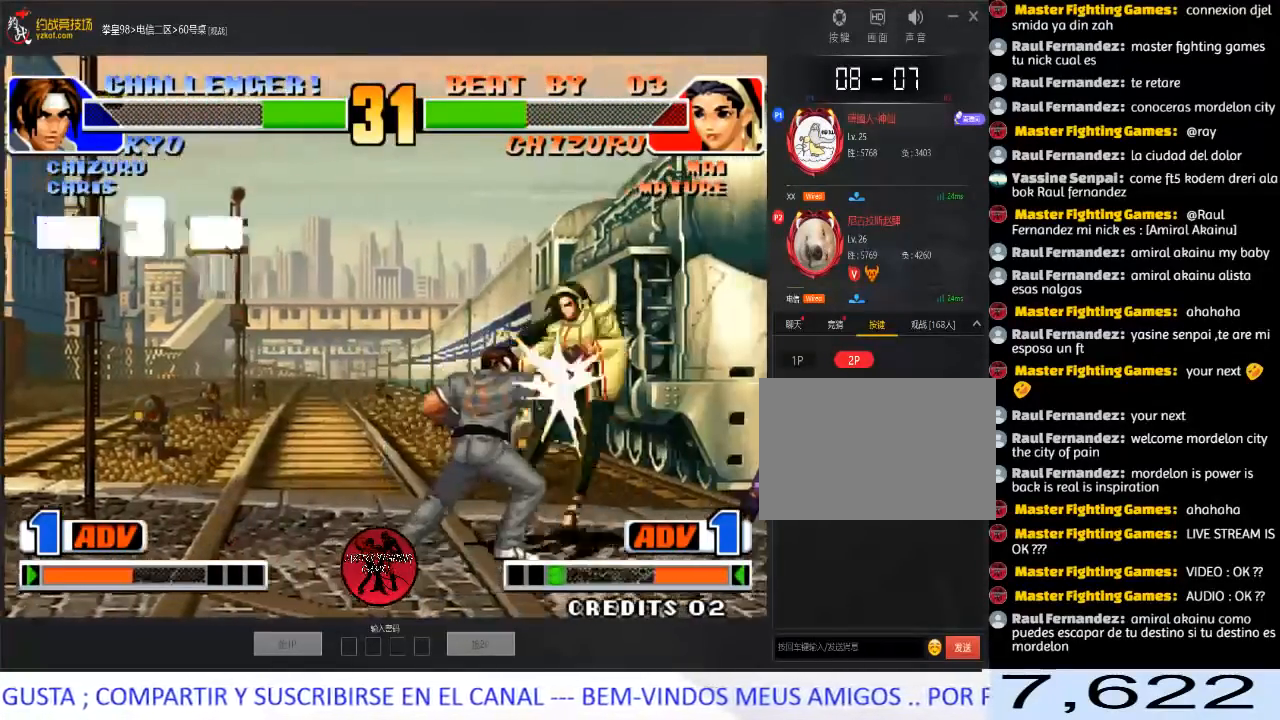
{"buttons": [], "left_stick": "center", "events": [[17, "B", "down"], [17, "C", "down"], [100, "B", "up"], [117, "B", "down"], [133, "A", "down"], [150, "left_stick", "center"], [233, "B", "up"], [250, "C", "up"], [267, "A", "up"], [333, "A", "down"], [333, "B", "down"], [333, "C", "down"], [417, "A", "up"], [417, "B", "up"], [417, "C", "up"]]}
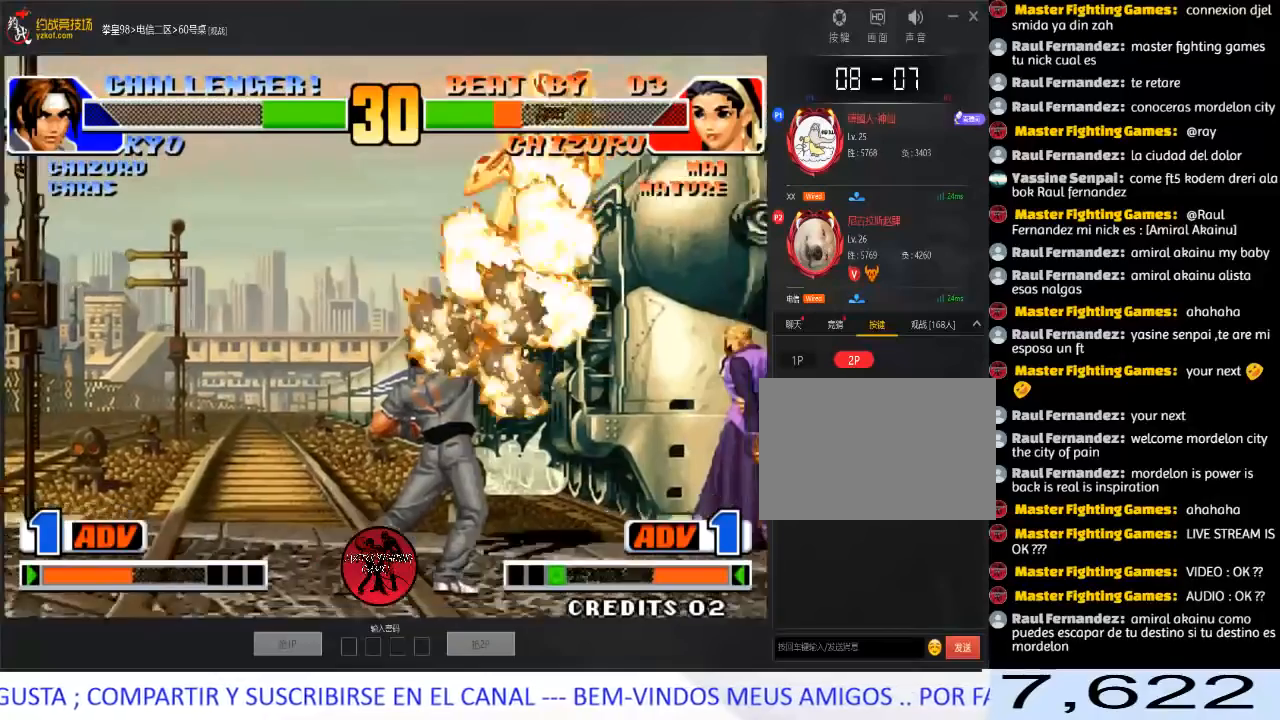
{"buttons": [], "left_stick": "center", "events": [[17, "A", "down"], [17, "B", "down"], [17, "C", "down"], [33, "D", "down"], [100, "A", "up"], [100, "B", "up"], [100, "C", "up"], [100, "D", "up"], [200, "A", "down"], [200, "B", "down"], [200, "C", "down"], [217, "D", "down"], [250, "D", "up"], [267, "A", "up"], [267, "B", "up"], [283, "C", "up"], [367, "A", "down"], [367, "B", "down"], [367, "C", "down"], [383, "D", "down"], [450, "A", "up"], [450, "B", "up"], [450, "C", "up"], [467, "D", "up"]]}
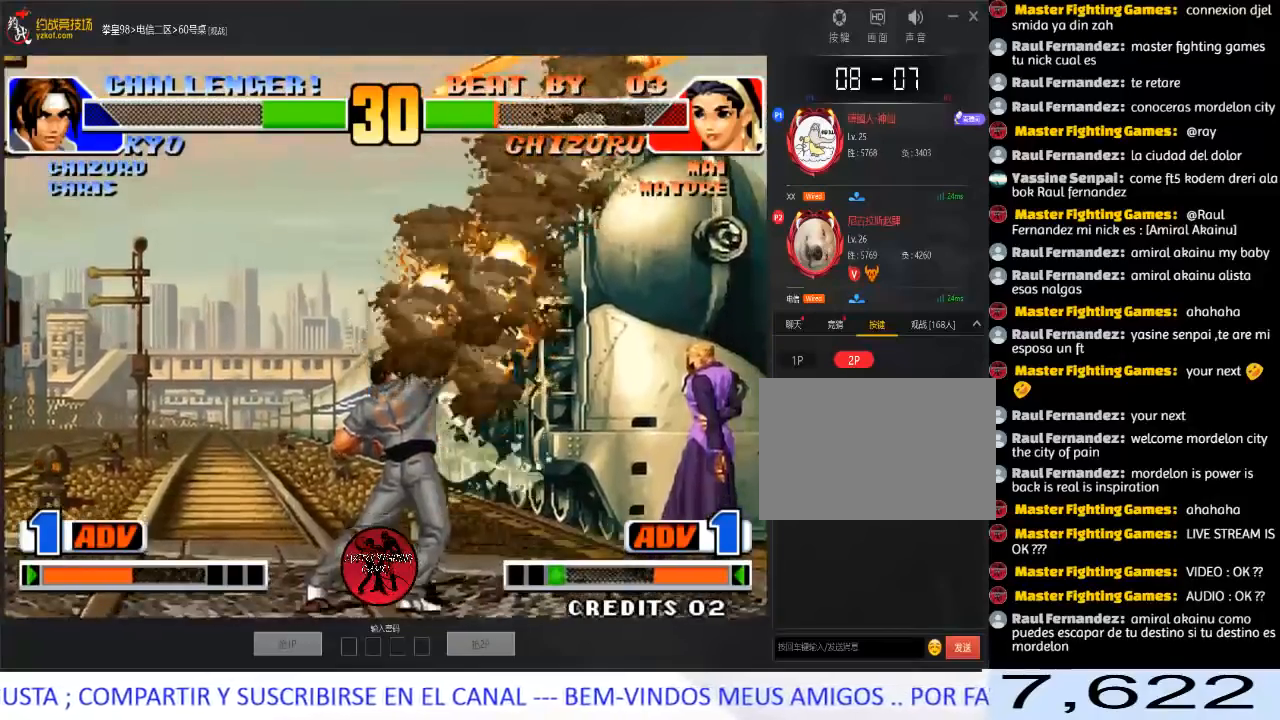
{"buttons": ["A", "B", "C", "D"], "left_stick": "center", "events": [[33, "A", "down"], [50, "B", "down"], [50, "C", "down"], [67, "D", "down"], [100, "D", "up"], [117, "A", "up"], [117, "B", "up"], [133, "C", "up"], [300, "A", "down"], [300, "B", "down"], [300, "C", "down"], [300, "D", "down"], [367, "A", "up"], [367, "B", "up"], [367, "C", "up"], [367, "D", "up"], [450, "A", "down"], [467, "B", "down"], [467, "C", "down"], [467, "D", "down"]]}
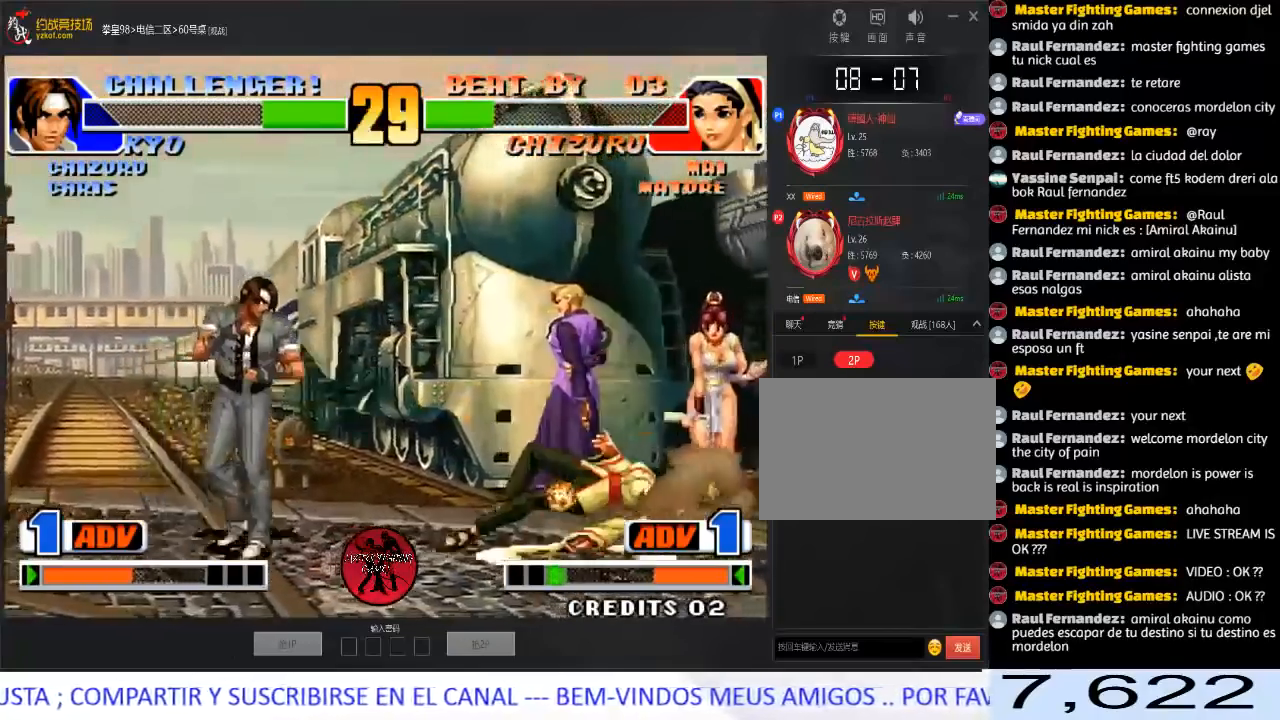
{"buttons": [], "left_stick": "center", "events": [[33, "A", "up"], [33, "B", "up"], [67, "C", "up"], [117, "D", "up"], [133, "A", "down"], [133, "B", "down"], [133, "C", "down"], [150, "D", "down"], [233, "A", "up"], [233, "B", "up"], [250, "C", "up"], [267, "D", "up"], [300, "A", "down"], [317, "B", "down"], [317, "C", "down"], [333, "D", "down"], [417, "D", "up"], [433, "B", "up"], [450, "C", "up"], [500, "A", "up"]]}
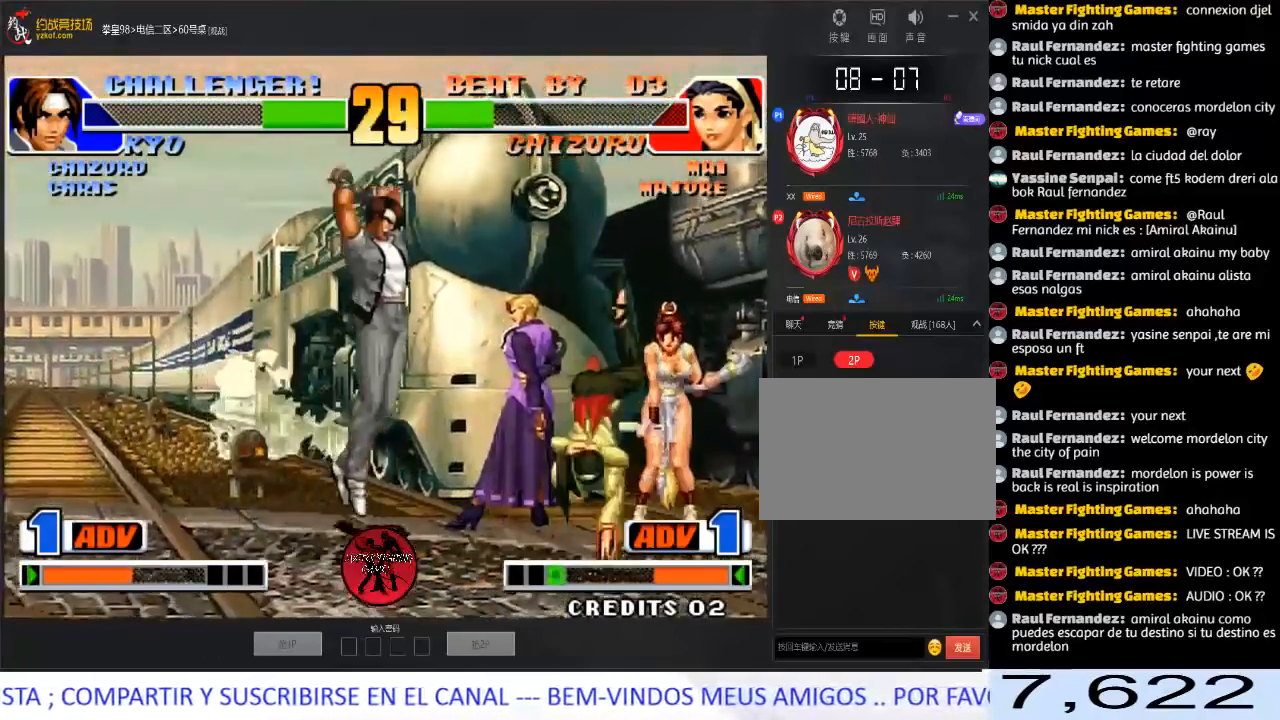
{"buttons": ["C", "D"], "left_stick": "right", "events": [[83, "left_stick", "right"], [483, "C", "down"], [483, "D", "down"]]}
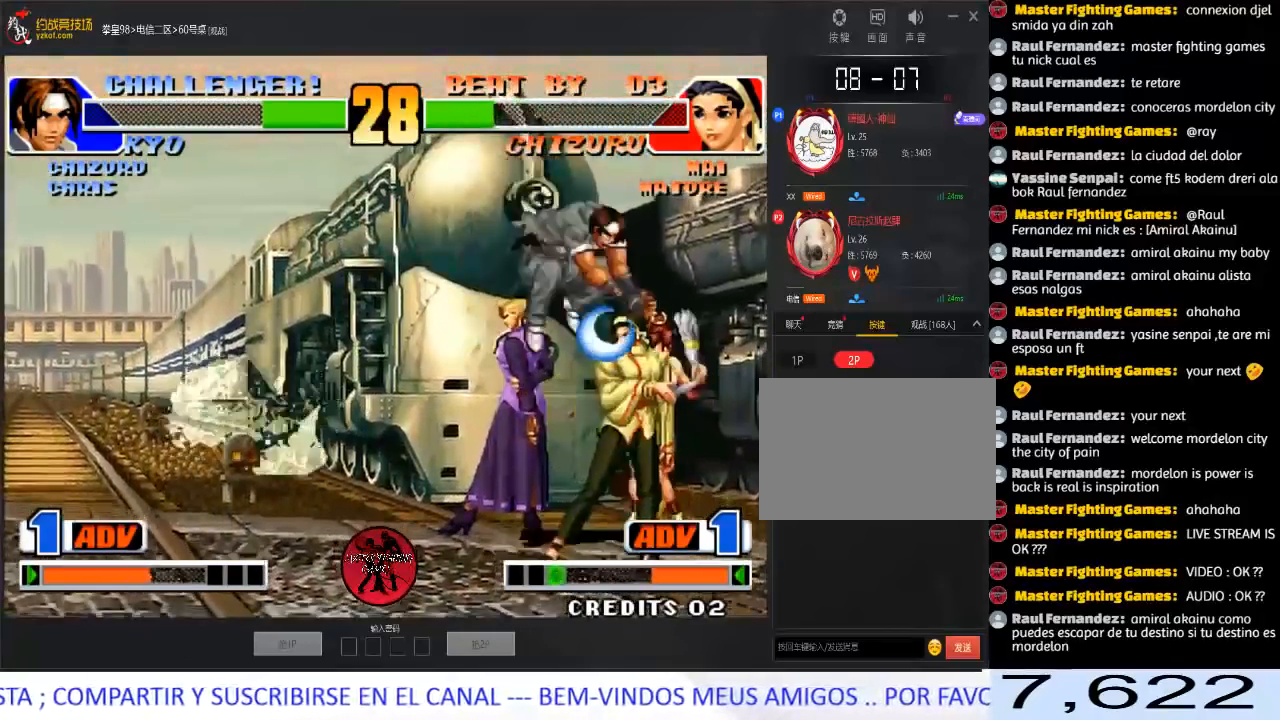
{"buttons": [], "left_stick": "center", "events": [[67, "C", "up"], [83, "D", "up"], [250, "left_stick", "center"]]}
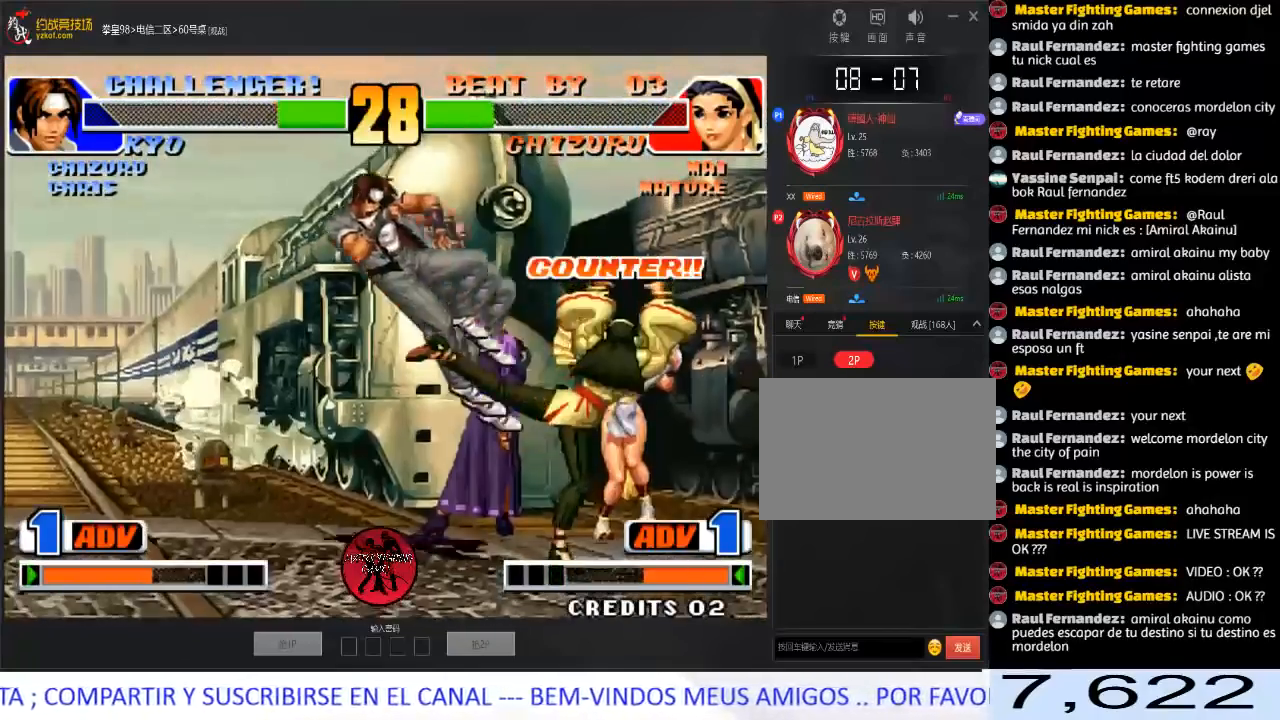
{"buttons": [], "left_stick": "left", "events": [[217, "left_stick", "left"], [283, "left_stick", "center"], [333, "left_stick", "left"]]}
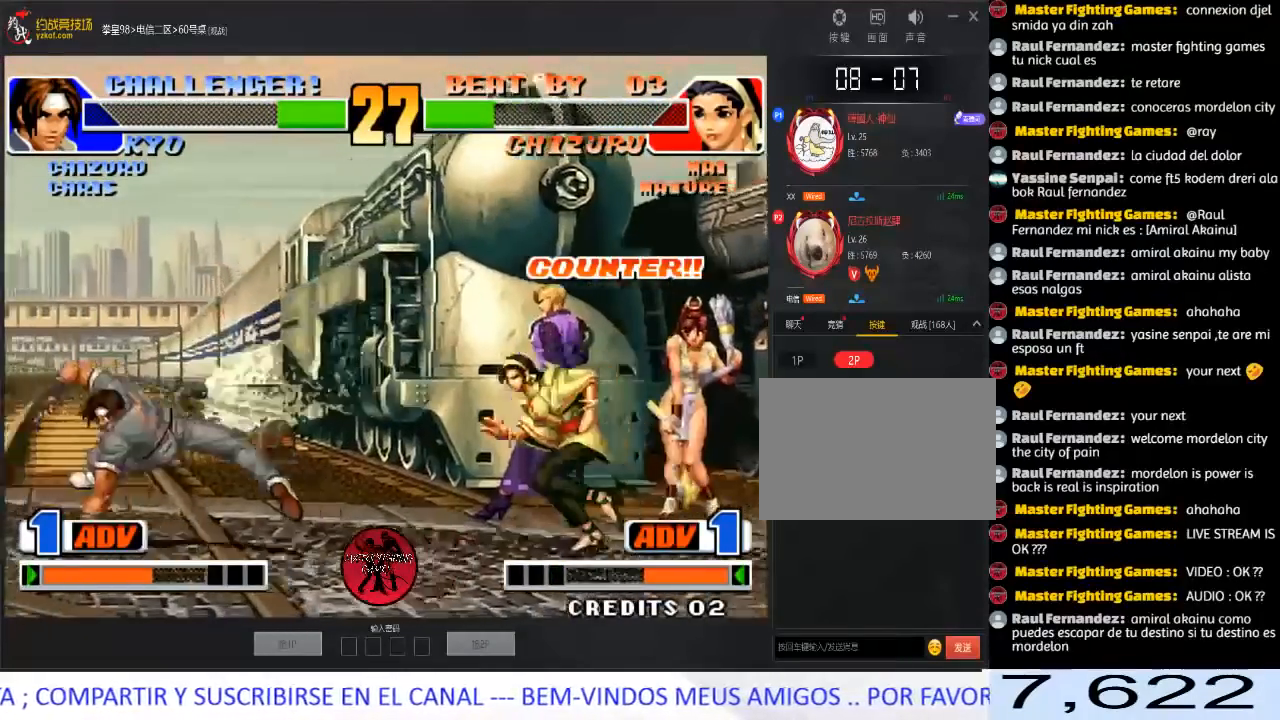
{"buttons": ["A"], "left_stick": "right", "events": [[233, "C", "down"], [233, "left_stick", "down-left"], [367, "C", "up"], [483, "left_stick", "right"], [500, "A", "down"]]}
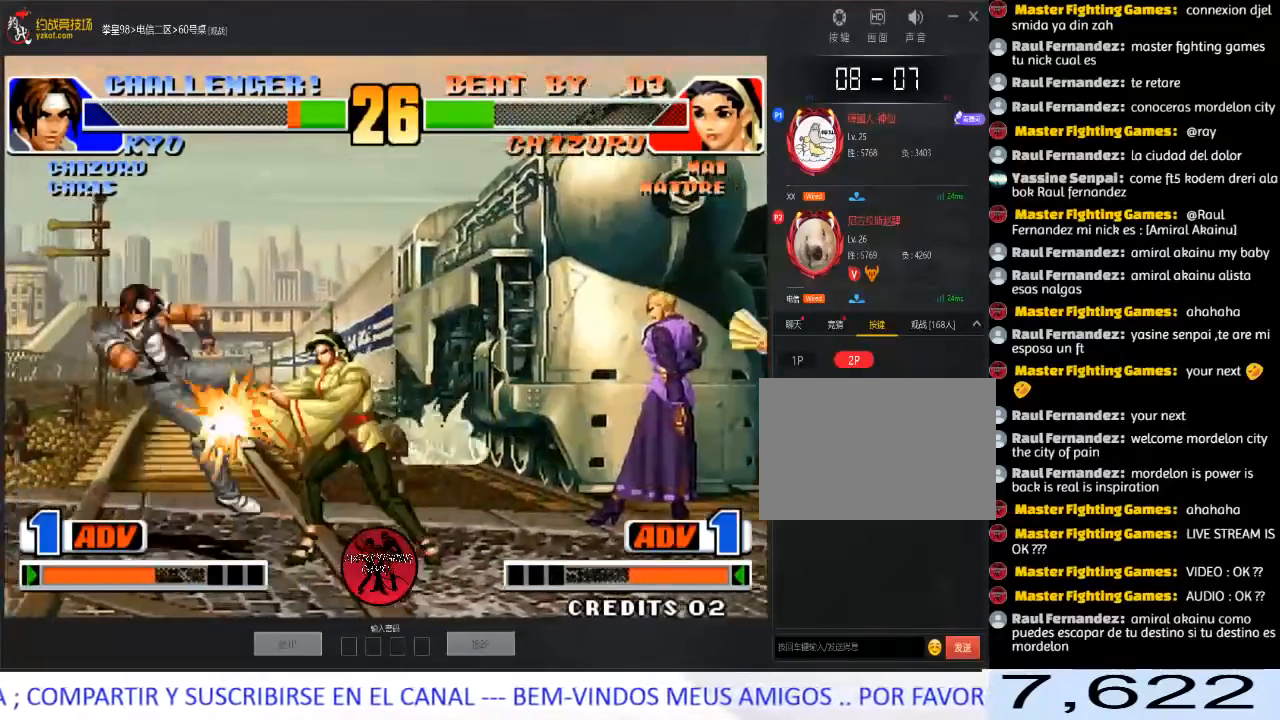
{"buttons": ["C"], "left_stick": "right", "events": [[83, "A", "up"], [217, "A", "down"], [300, "A", "up"], [300, "left_stick", "left"], [350, "left_stick", "down"], [417, "C", "down"], [417, "left_stick", "right"]]}